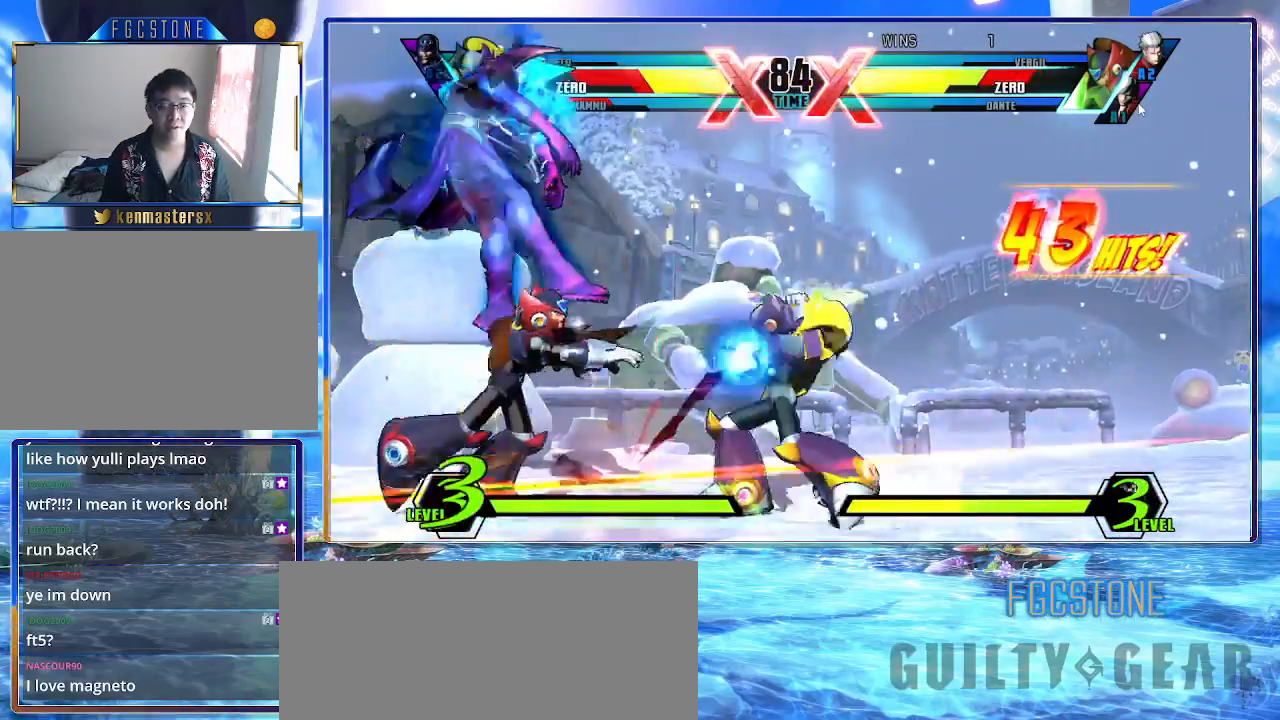
Gameplay with a controller (arcade stick); each line is a JSON object with the inputs held at the frame after it. "events" lists button and stick changes between this image and that frame as [ms after this image, input, new state], when the widget could be followed in between. Not read: L3 R3 other_buttons.
{"buttons": ["K"], "left_stick": "left", "events": [[233, "left_stick", "left"], [333, "HS", "down"], [467, "HS", "up"]]}
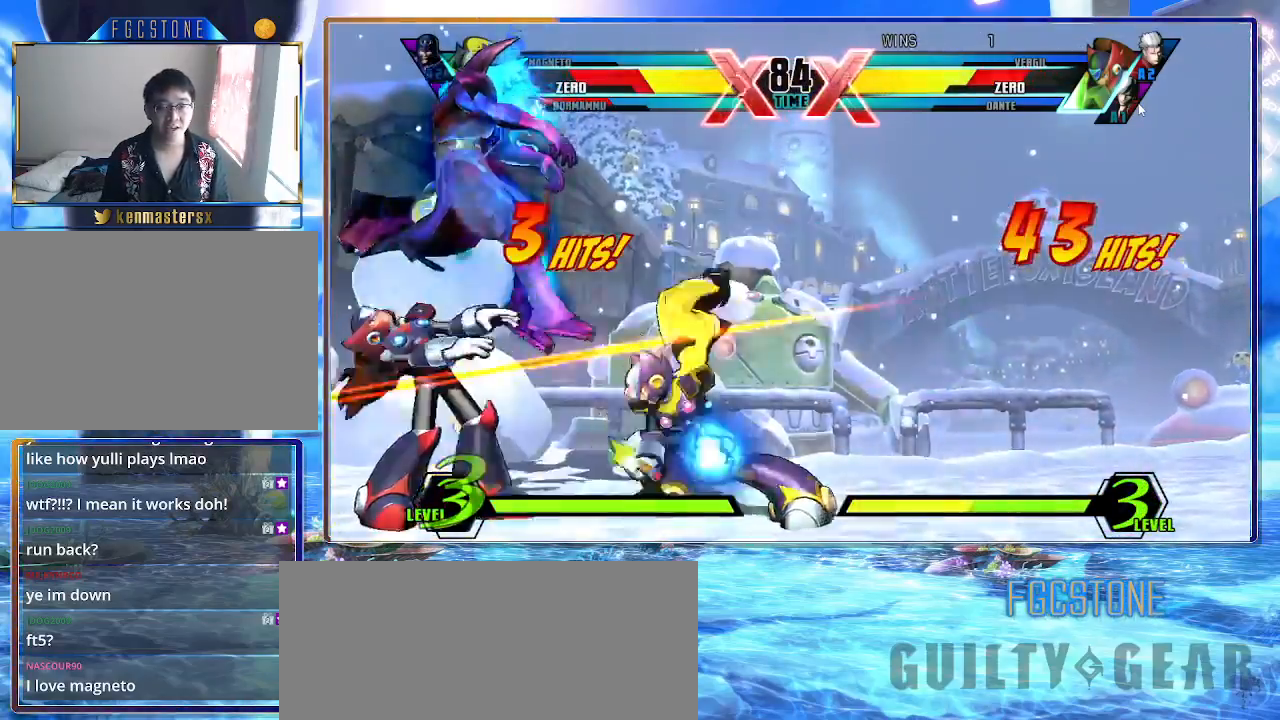
{"buttons": ["K"], "left_stick": "center", "events": [[17, "left_stick", "center"], [333, "P", "down"], [433, "P", "up"]]}
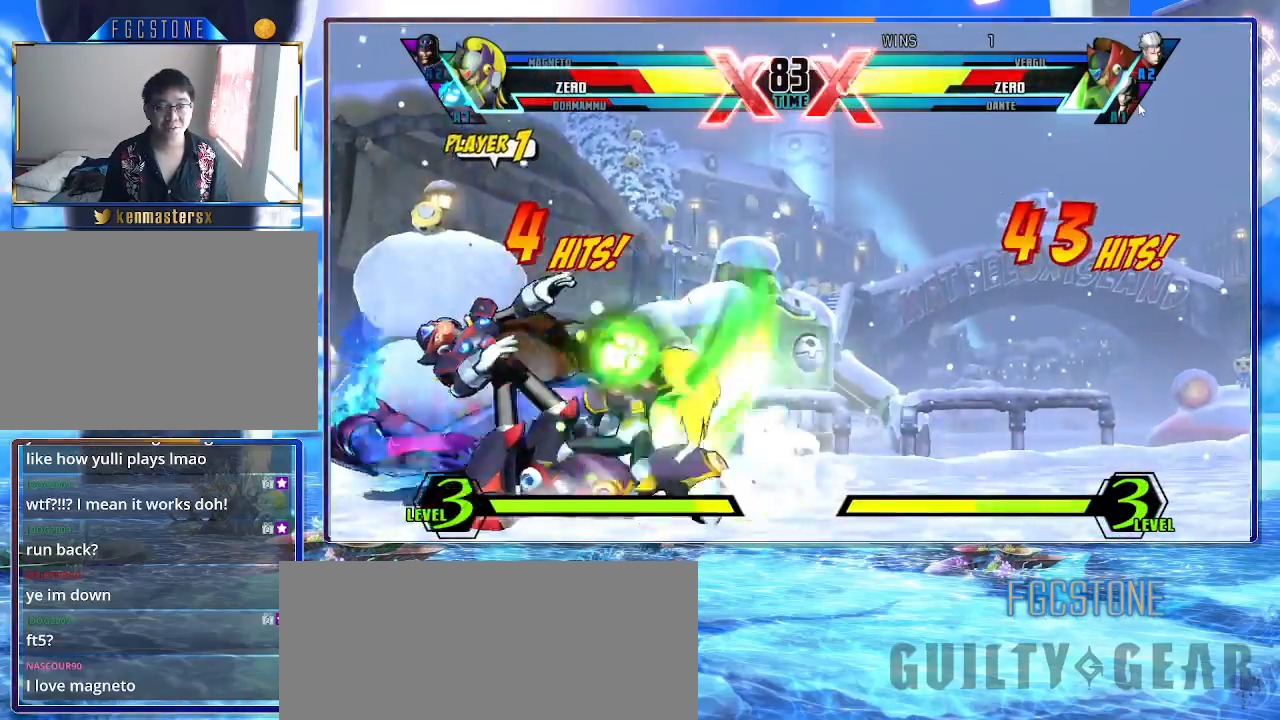
{"buttons": ["K", "S"], "left_stick": "center", "events": [[150, "left_stick", "up-left"], [317, "S", "down"], [367, "left_stick", "center"], [400, "S", "up"], [500, "S", "down"]]}
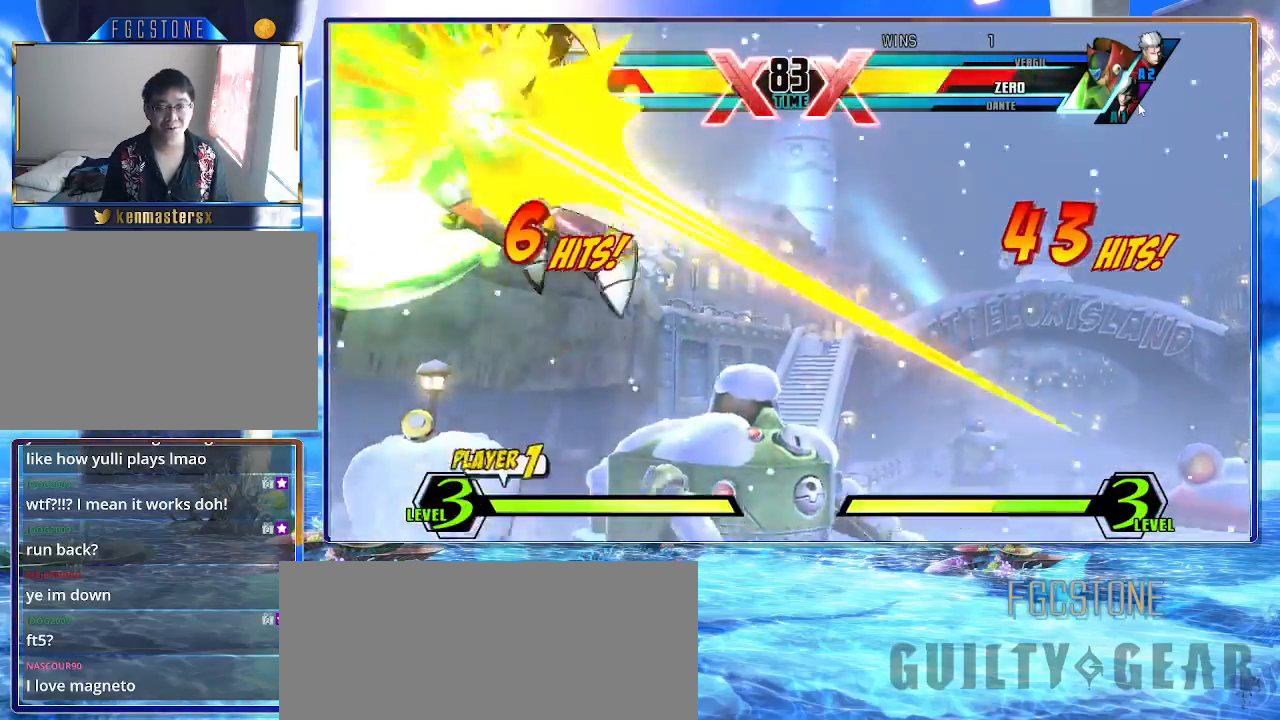
{"buttons": ["K"], "left_stick": "center", "events": [[133, "S", "up"], [200, "left_stick", "down"], [367, "HS", "down"], [367, "left_stick", "center"], [417, "HS", "up"]]}
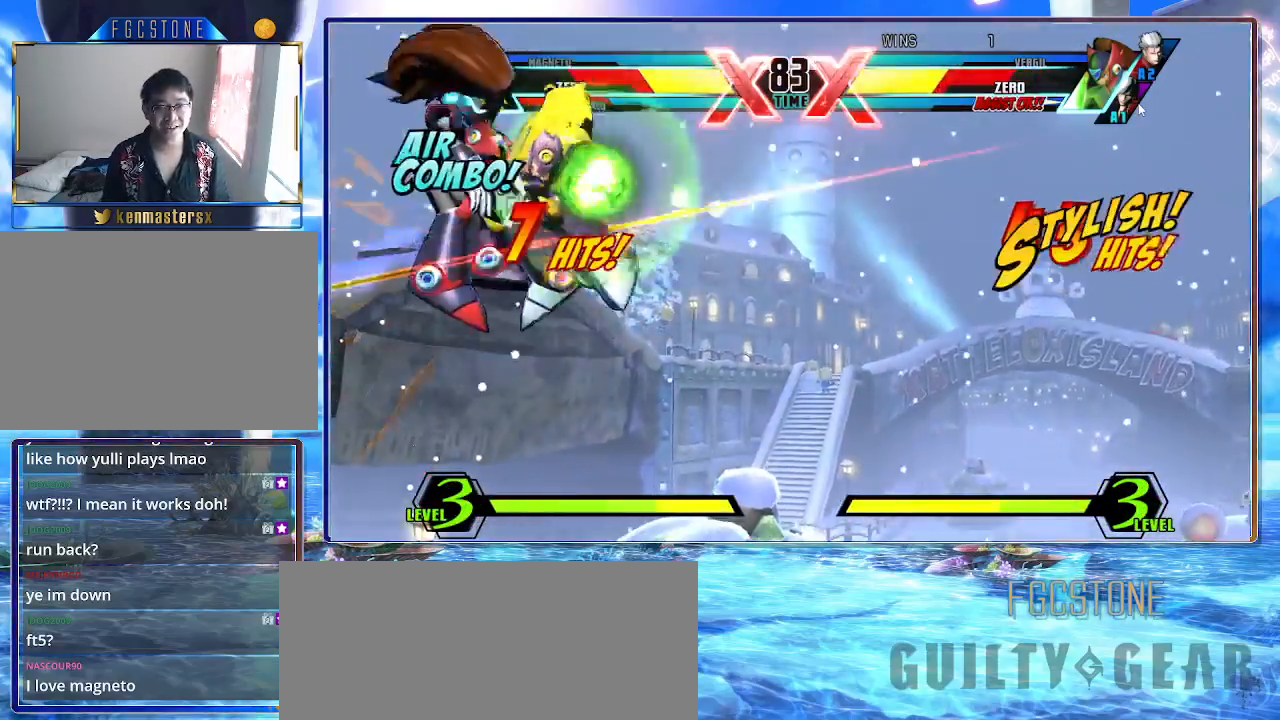
{"buttons": ["K"], "left_stick": "center", "events": []}
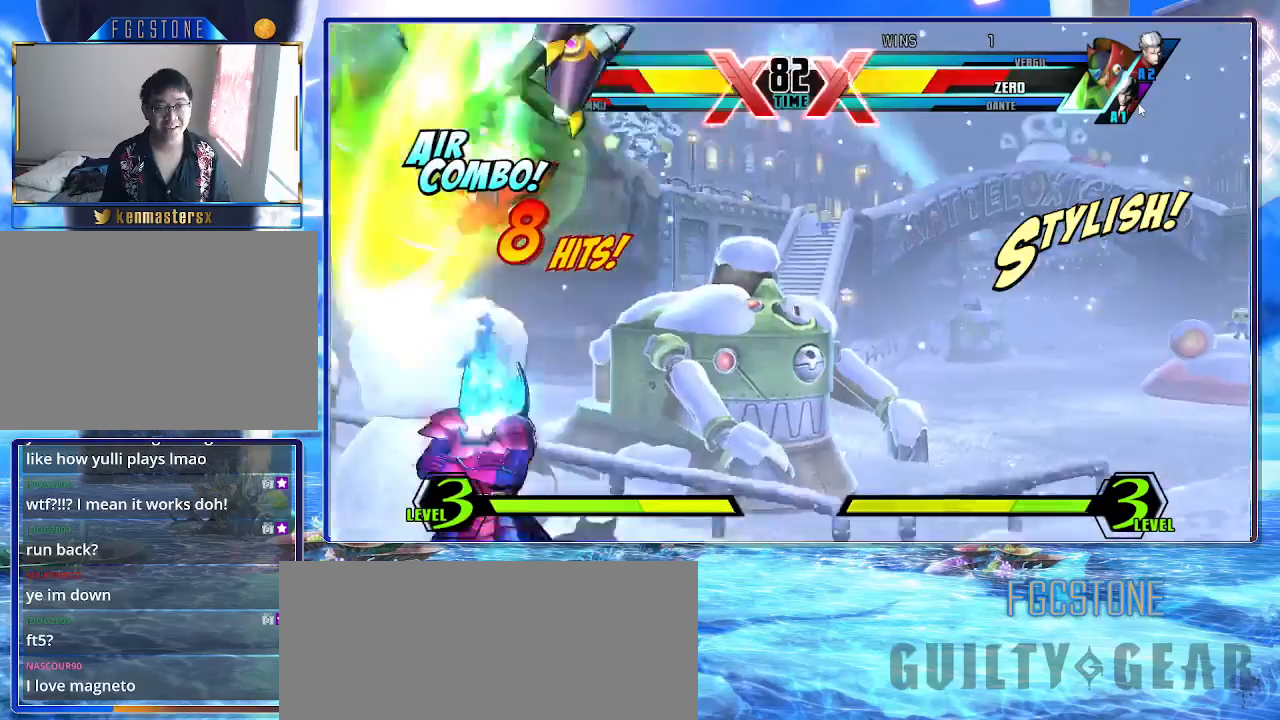
{"buttons": ["K"], "left_stick": "down-left", "events": [[167, "left_stick", "right"], [217, "left_stick", "up-right"], [267, "D", "down"], [333, "D", "up"], [467, "left_stick", "down-left"]]}
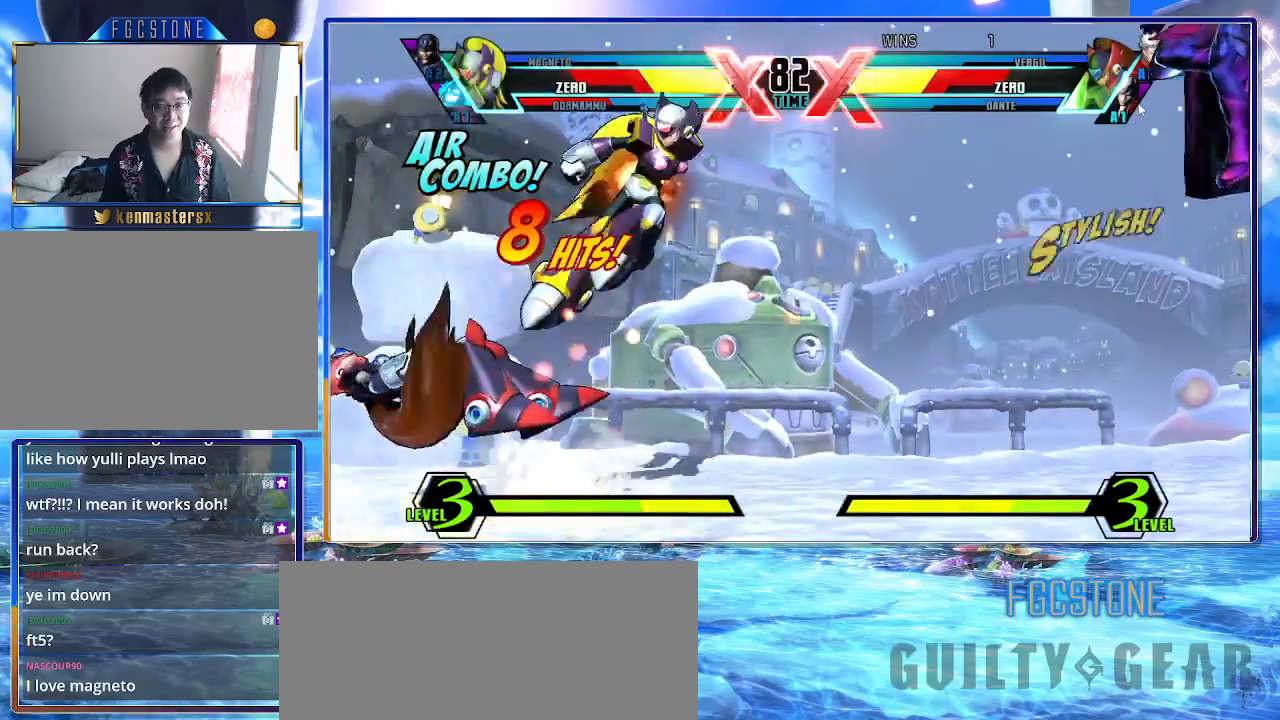
{"buttons": [], "left_stick": "center", "events": [[83, "HS", "down"], [117, "left_stick", "center"], [150, "HS", "up"], [500, "K", "up"]]}
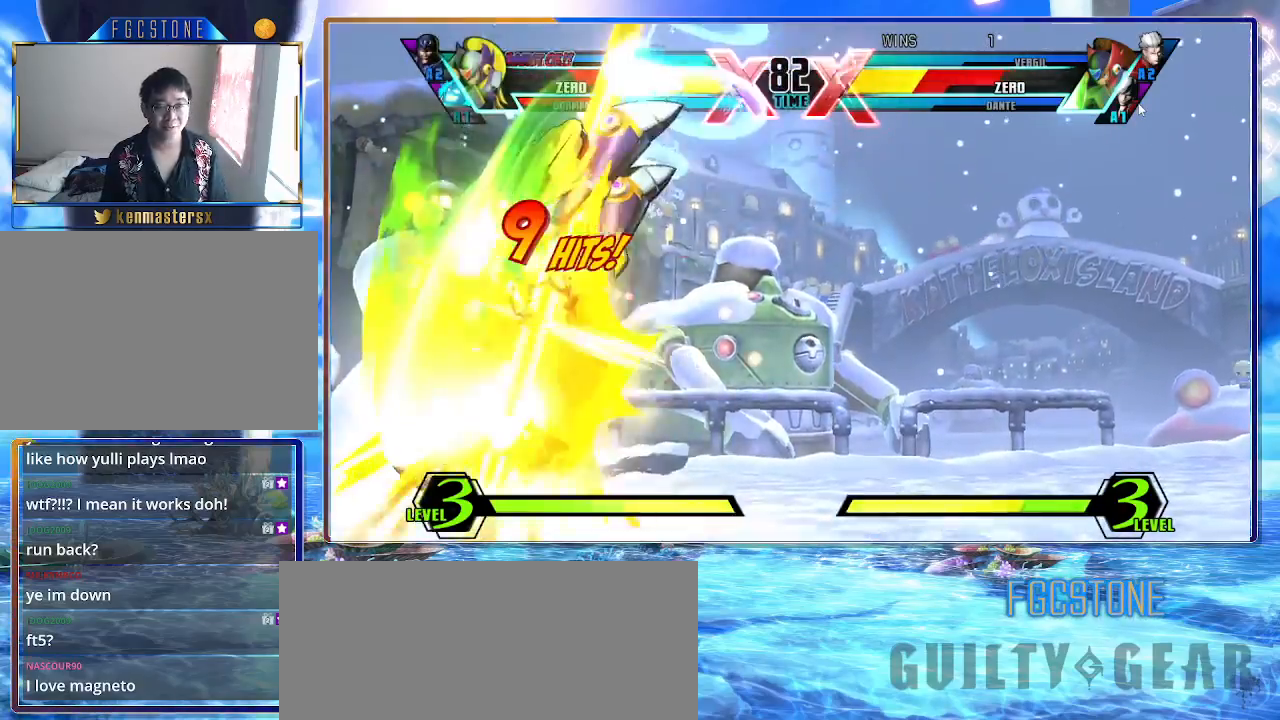
{"buttons": ["K"], "left_stick": "center", "events": [[67, "left_stick", "left"], [233, "left_stick", "down-left"], [333, "left_stick", "center"], [367, "K", "down"]]}
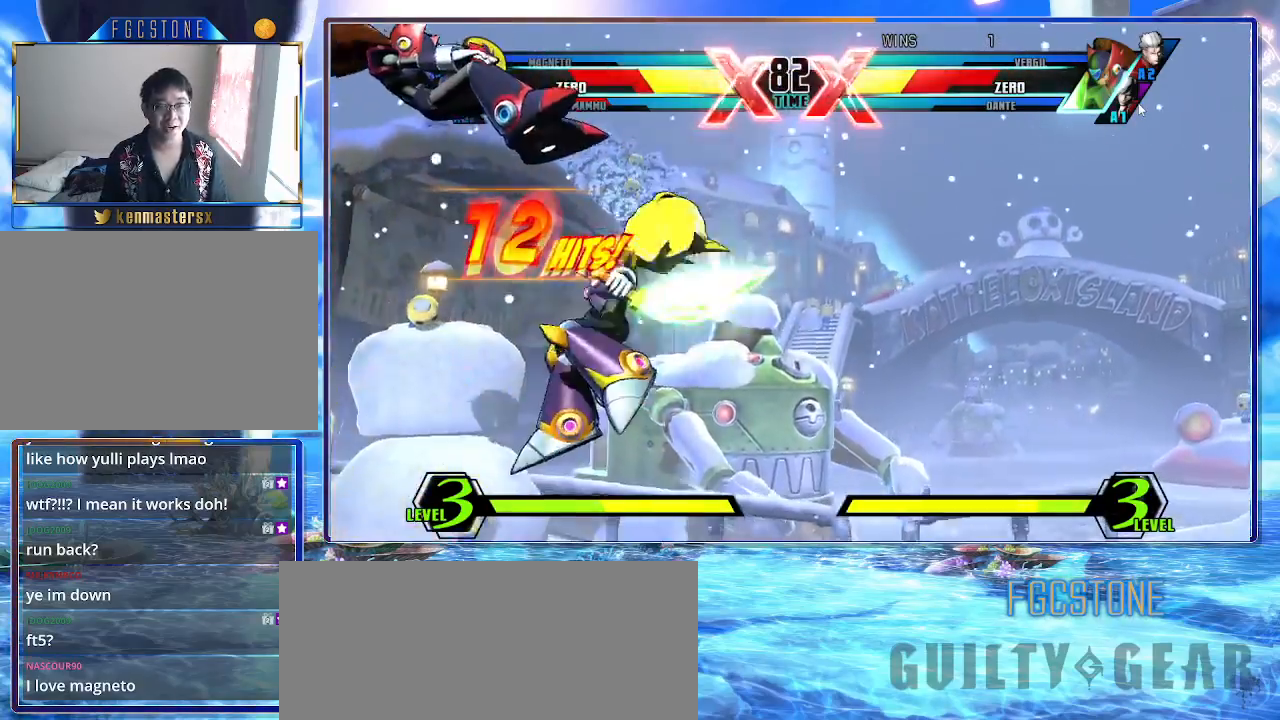
{"buttons": ["K"], "left_stick": "down-right", "events": [[133, "left_stick", "right"], [467, "left_stick", "down-right"]]}
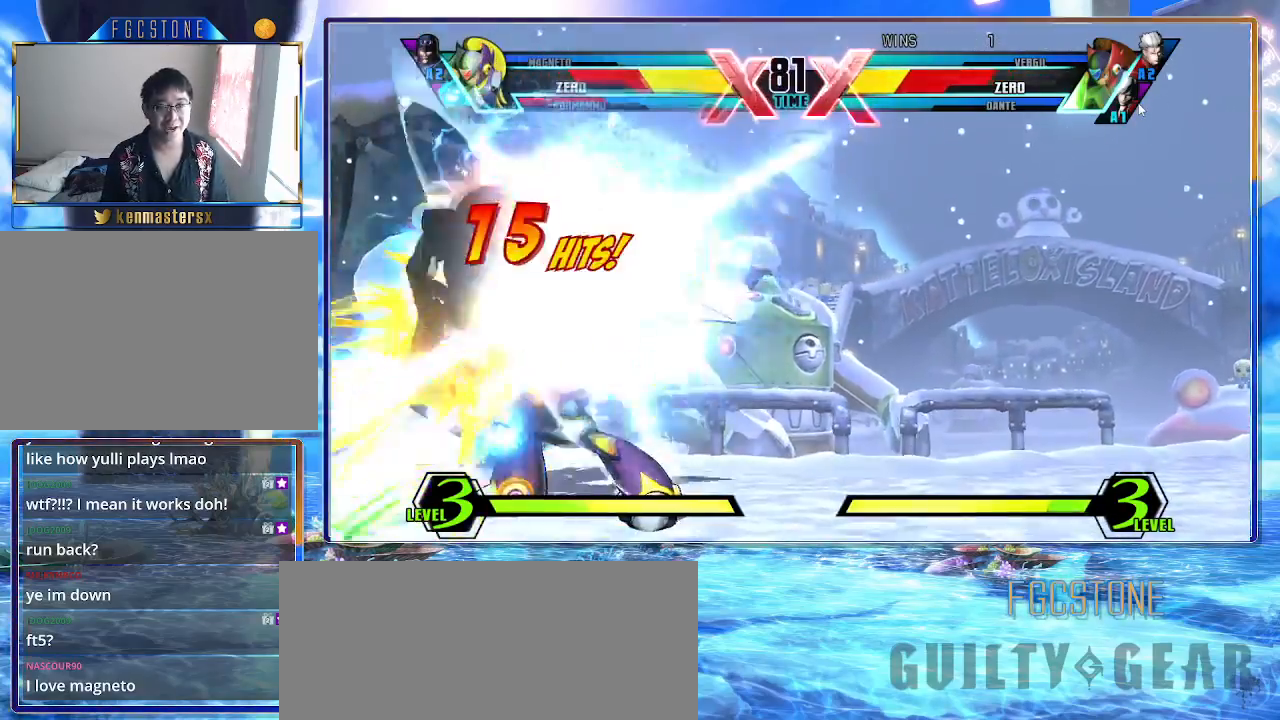
{"buttons": ["K", "P"], "left_stick": "down-right", "events": [[167, "HS", "down"], [250, "HS", "up"], [467, "P", "down"]]}
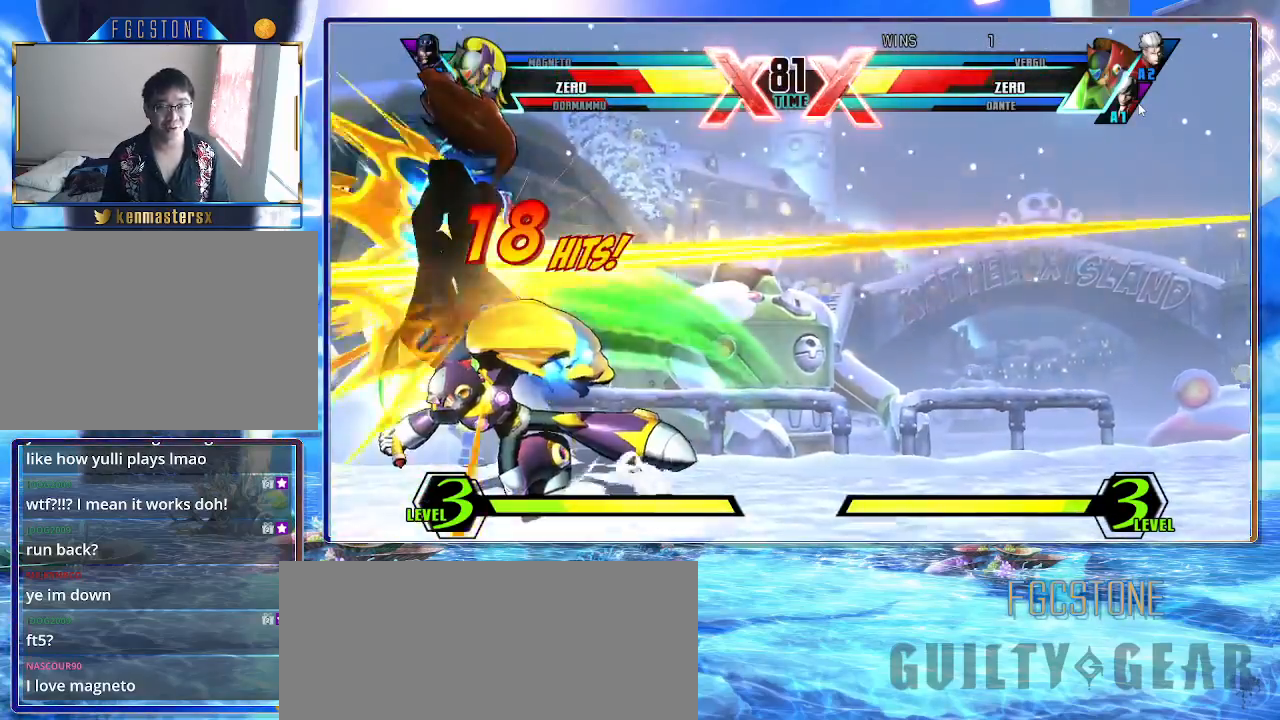
{"buttons": ["K", "S"], "left_stick": "up-left", "events": [[67, "P", "up"], [250, "left_stick", "up-left"], [467, "S", "down"]]}
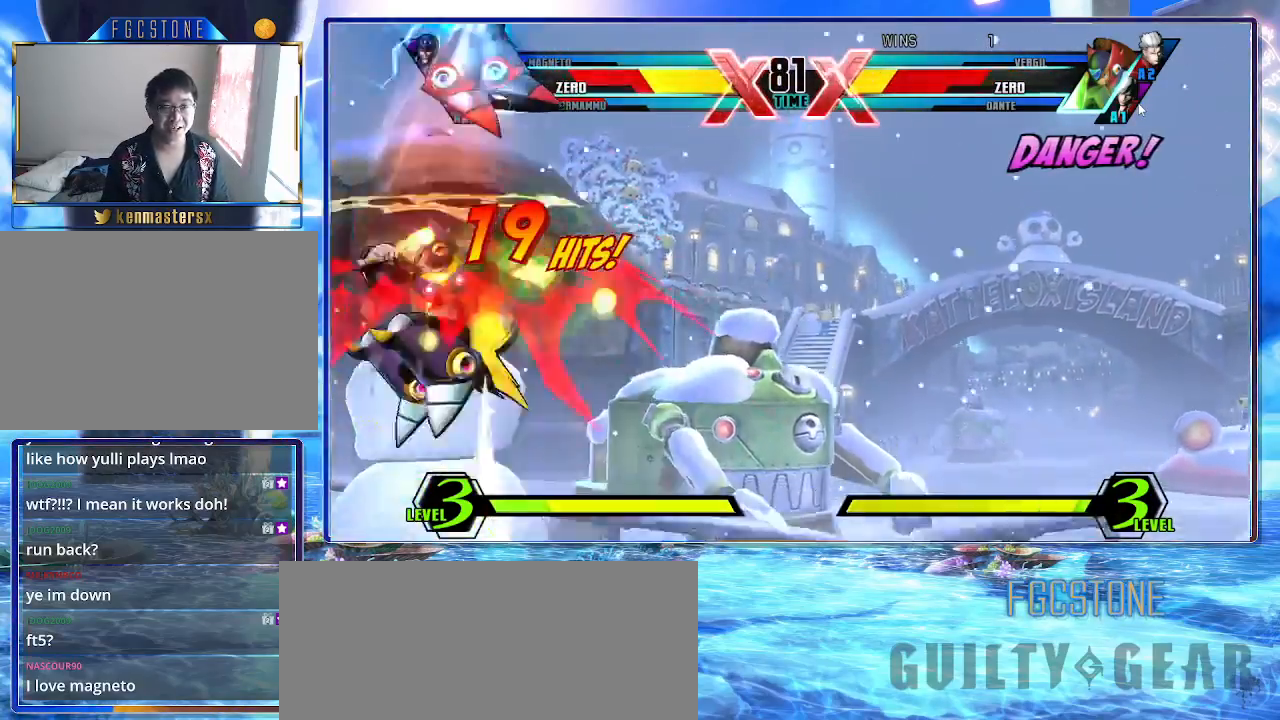
{"buttons": ["K"], "left_stick": "center", "events": [[83, "S", "up"], [167, "S", "down"], [167, "left_stick", "center"], [283, "S", "up"], [383, "HS", "down"], [500, "HS", "up"]]}
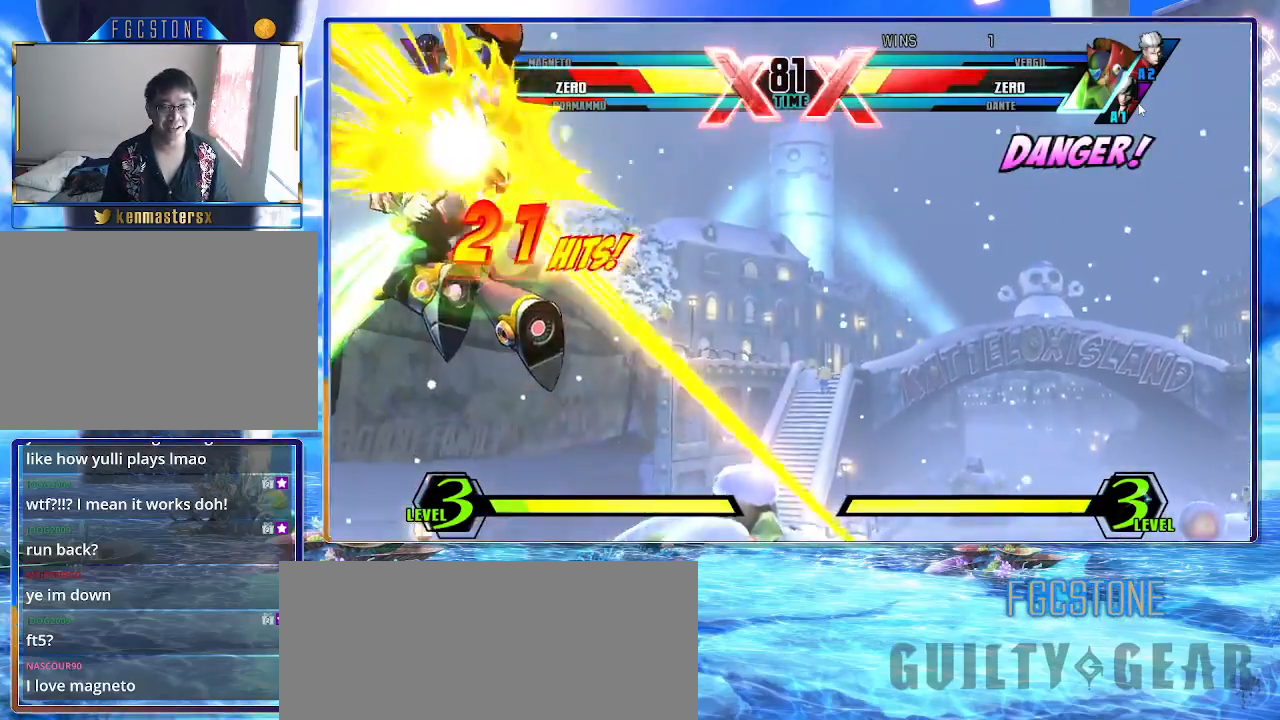
{"buttons": ["K"], "left_stick": "center", "events": []}
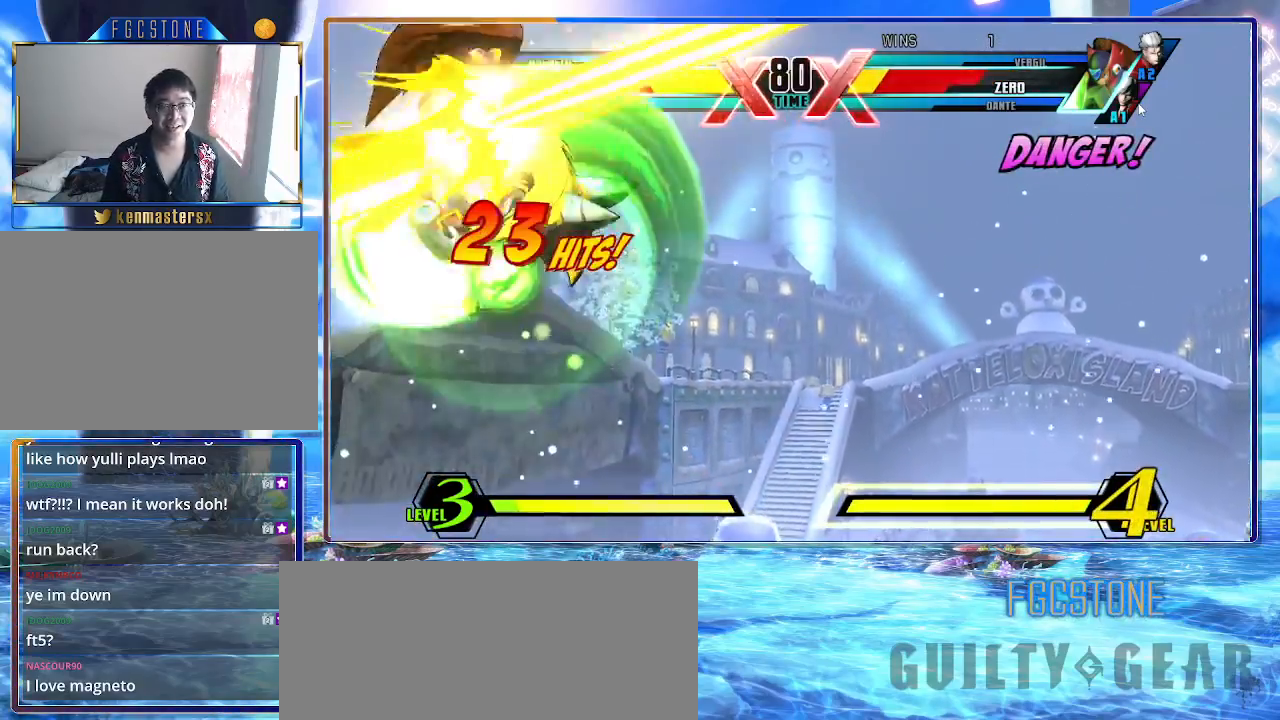
{"buttons": ["K"], "left_stick": "center", "events": [[283, "P", "down"], [400, "P", "up"]]}
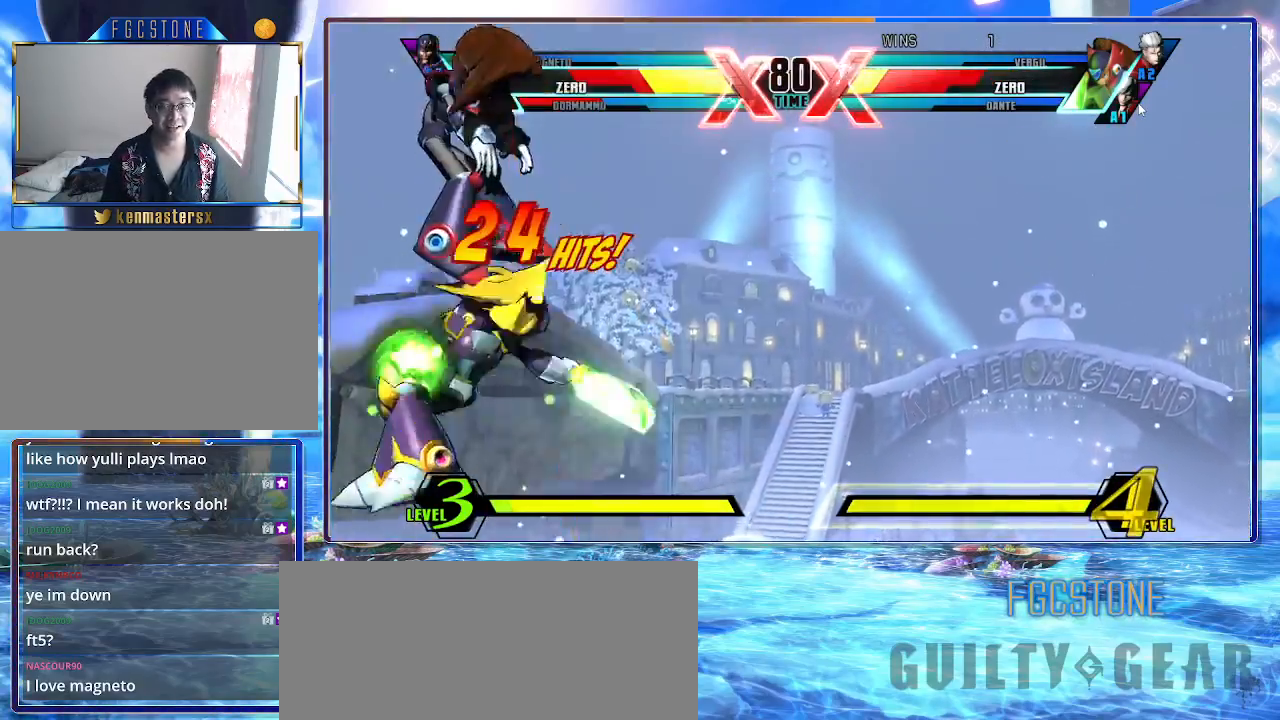
{"buttons": ["K"], "left_stick": "center", "events": []}
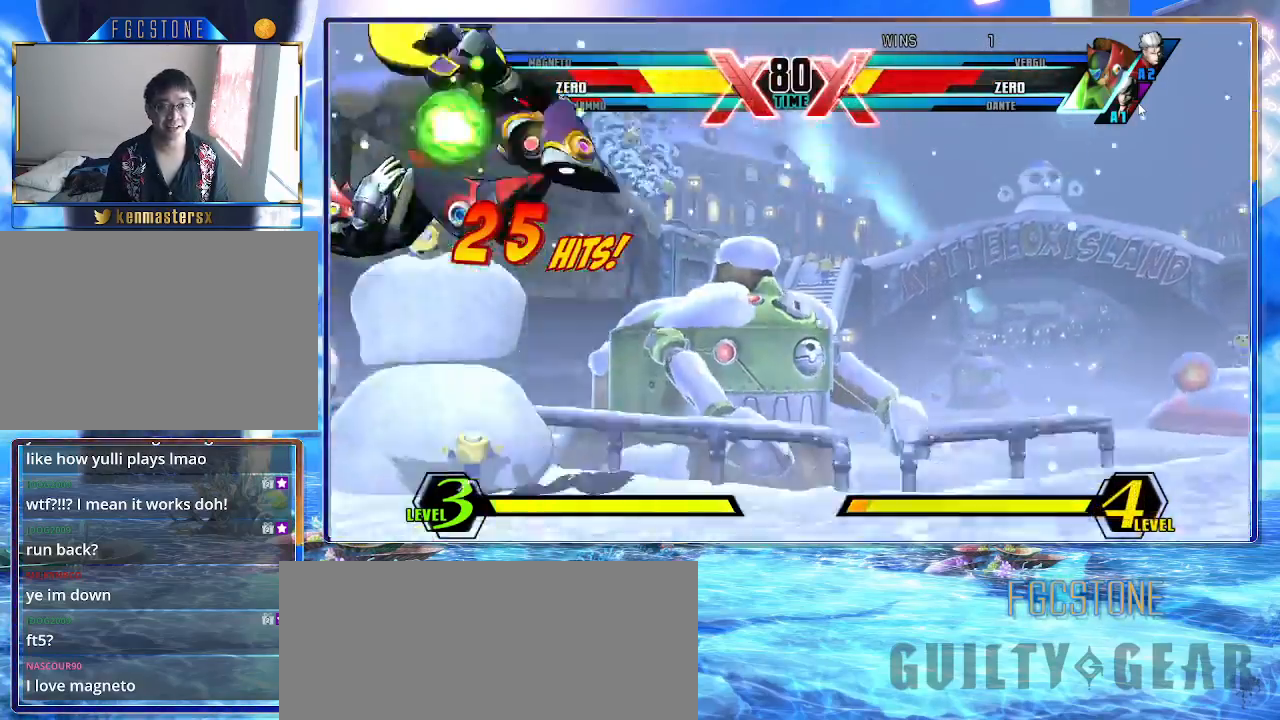
{"buttons": ["HS", "K"], "left_stick": "center", "events": [[50, "left_stick", "right"], [100, "left_stick", "up-right"], [183, "D", "down"], [267, "D", "up"], [317, "left_stick", "down-right"], [367, "left_stick", "down-left"], [467, "HS", "down"], [467, "left_stick", "center"]]}
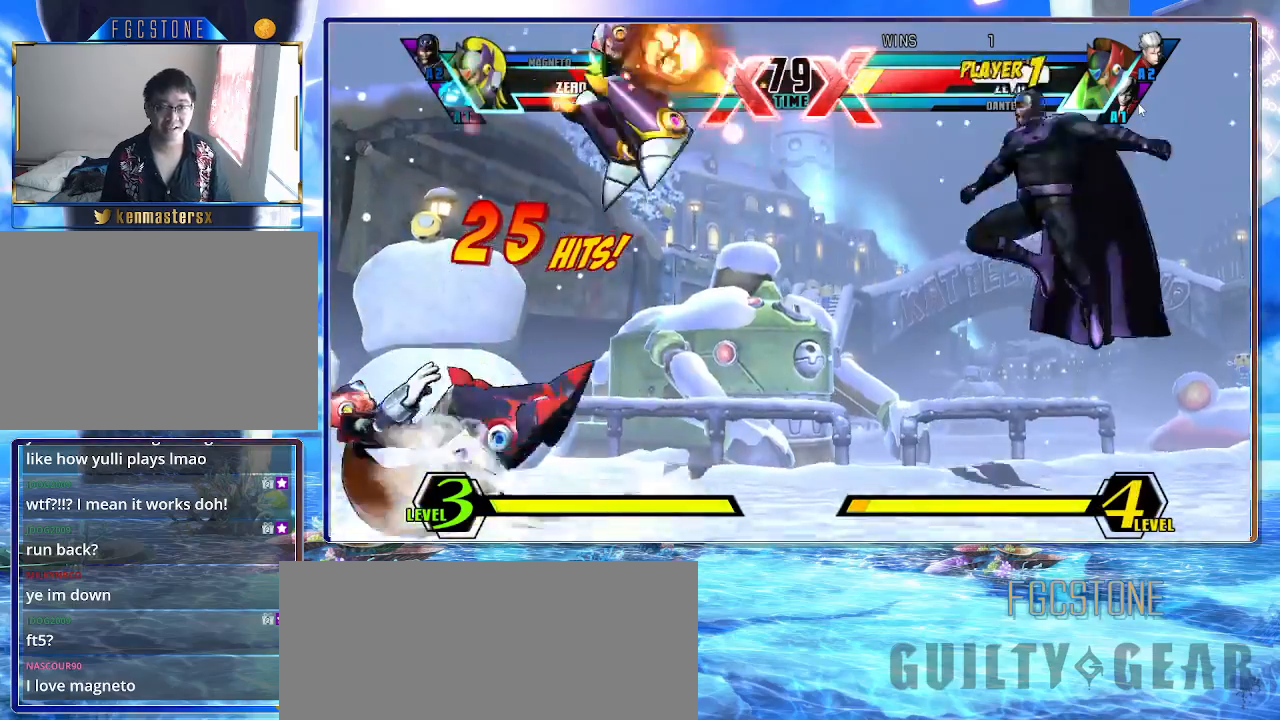
{"buttons": [], "left_stick": "left", "events": [[33, "HS", "up"], [383, "K", "up"], [417, "left_stick", "left"]]}
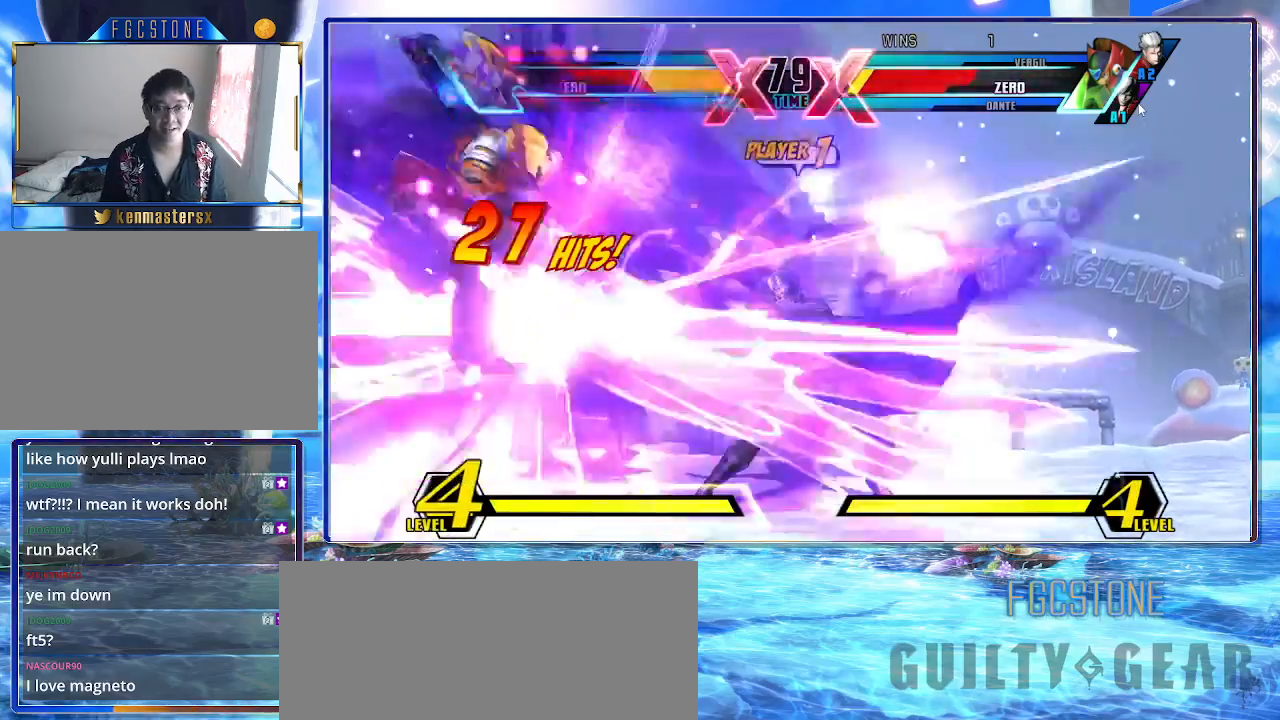
{"buttons": ["K"], "left_stick": "center", "events": [[33, "left_stick", "down"], [100, "left_stick", "down-left"], [217, "left_stick", "center"], [233, "K", "down"]]}
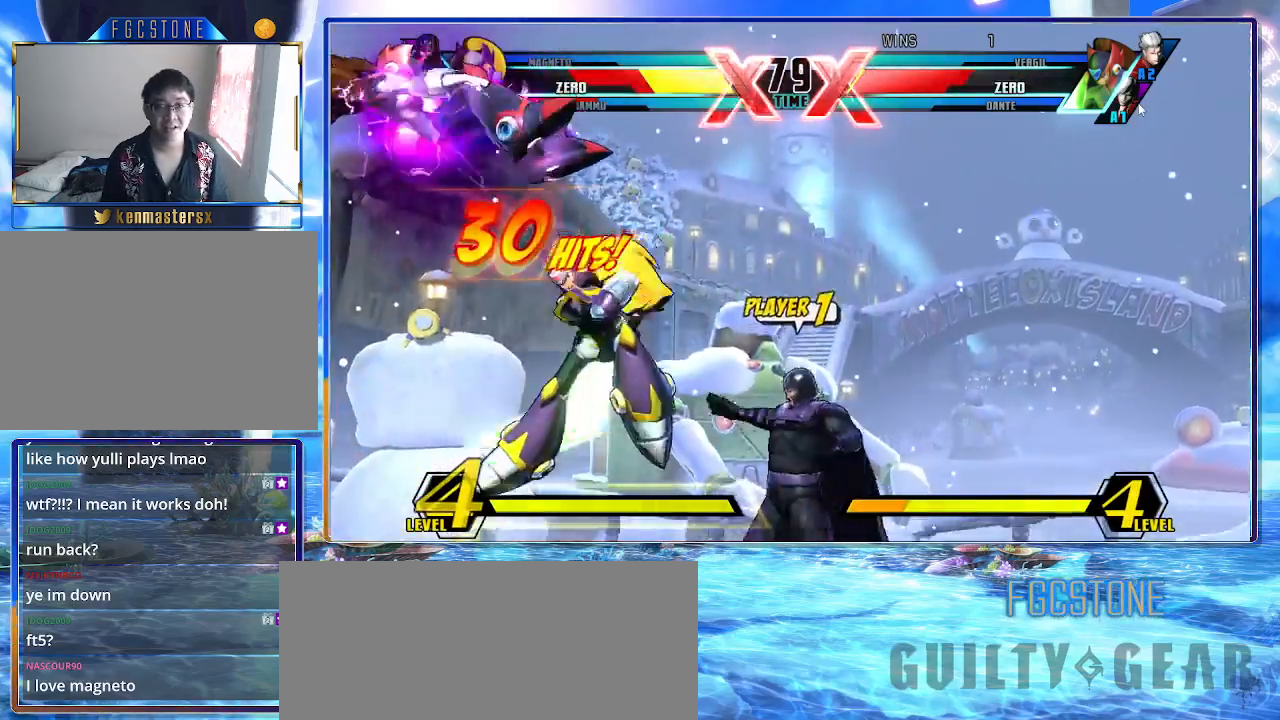
{"buttons": ["K"], "left_stick": "down", "events": [[367, "left_stick", "left"], [483, "left_stick", "down"]]}
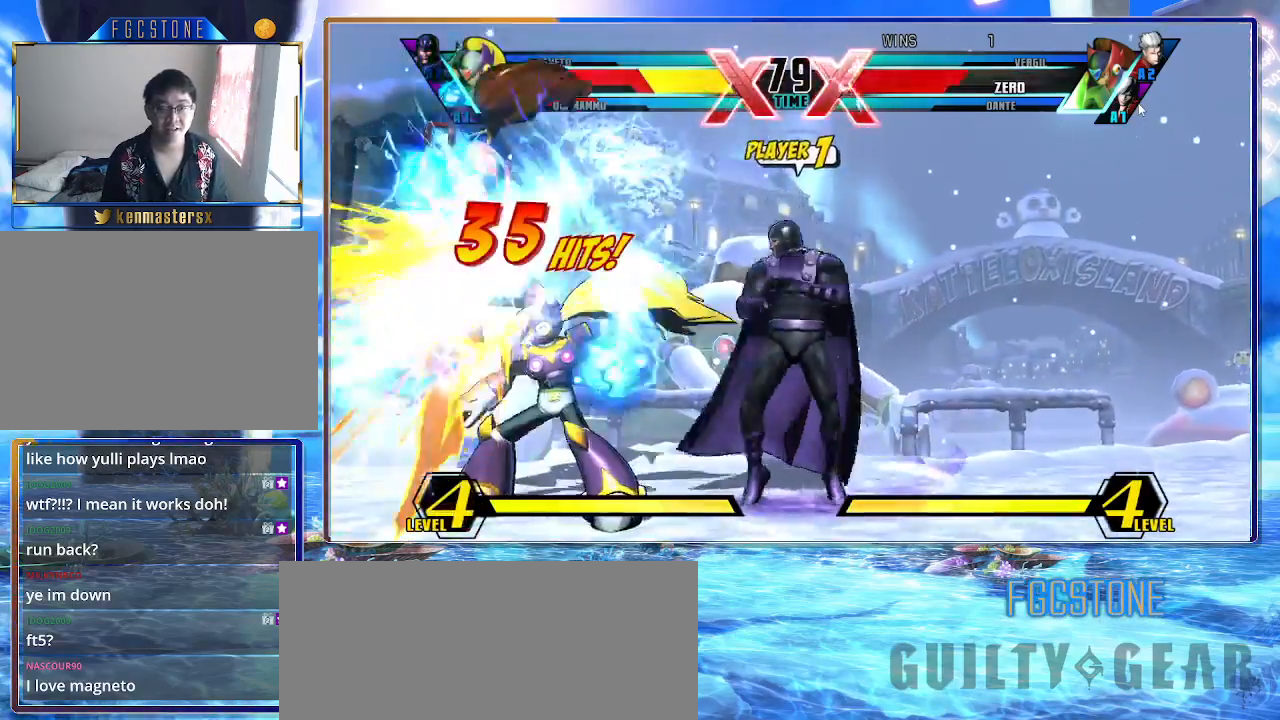
{"buttons": ["K"], "left_stick": "center", "events": [[33, "left_stick", "down-left"], [100, "HS", "down"], [133, "left_stick", "center"], [217, "HS", "up"]]}
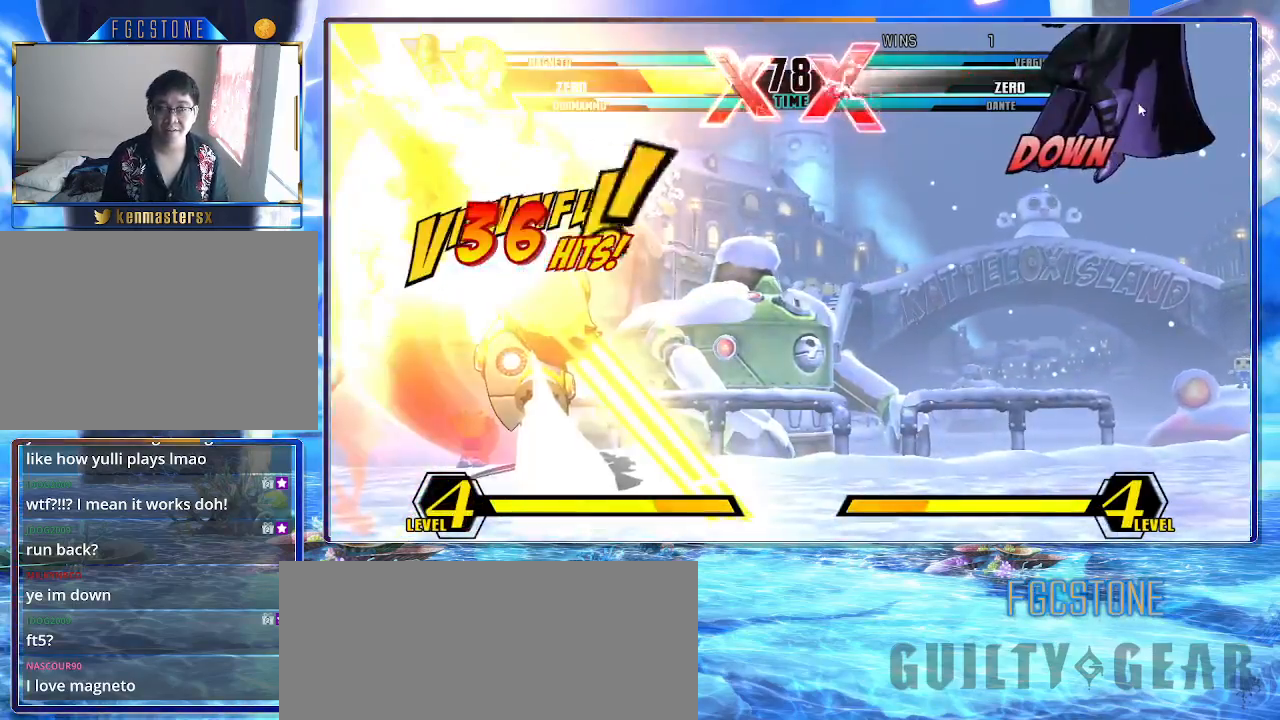
{"buttons": ["K"], "left_stick": "center", "events": []}
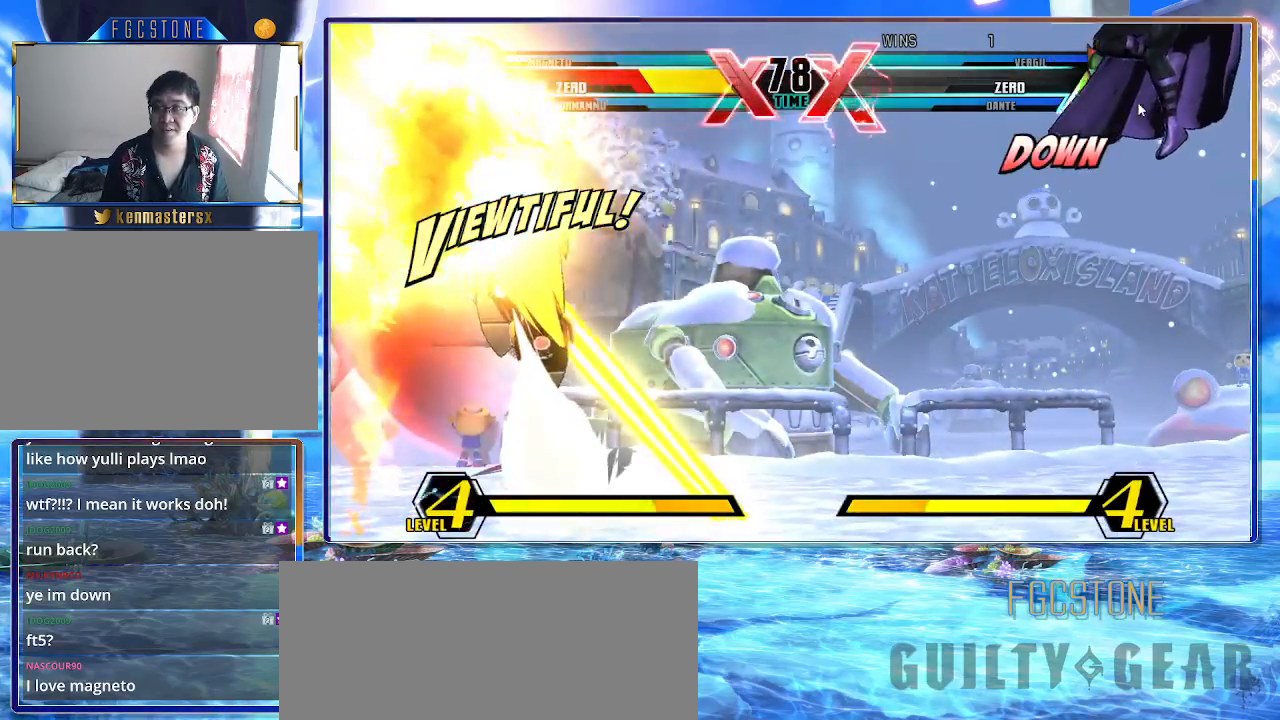
{"buttons": ["K"], "left_stick": "center", "events": []}
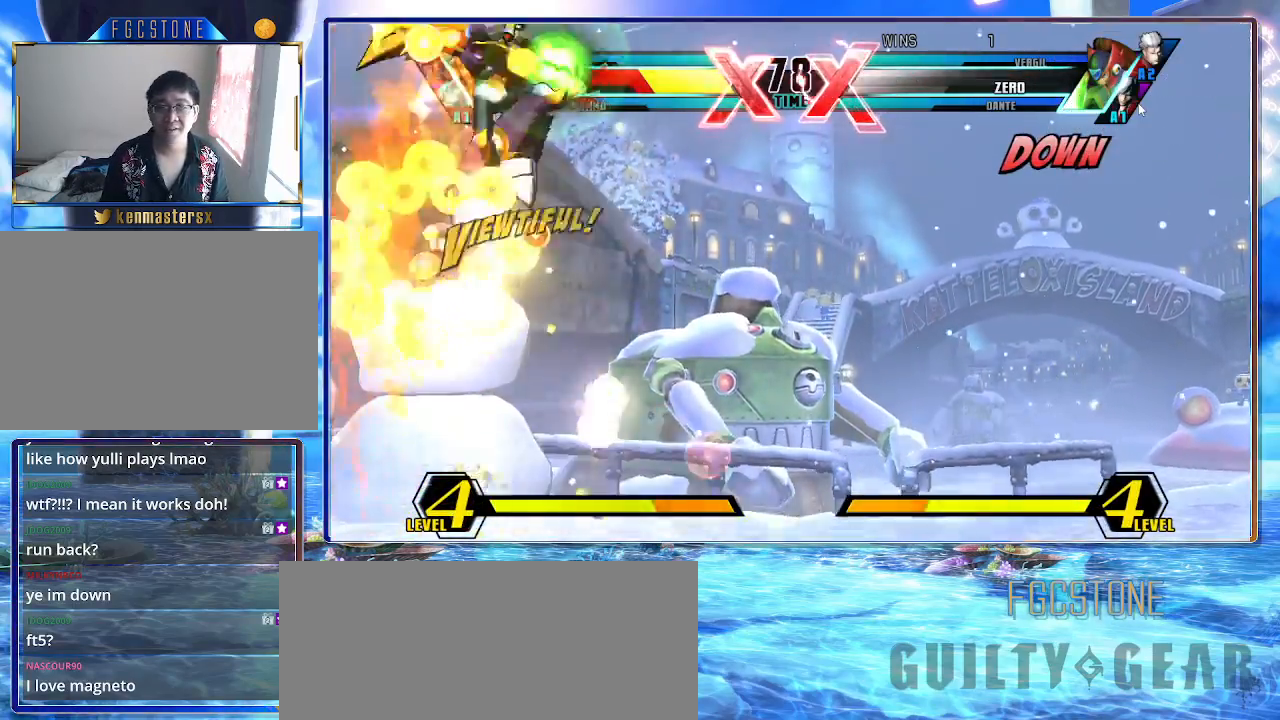
{"buttons": ["K"], "left_stick": "right", "events": [[317, "left_stick", "right"], [400, "left_stick", "center"], [467, "left_stick", "right"]]}
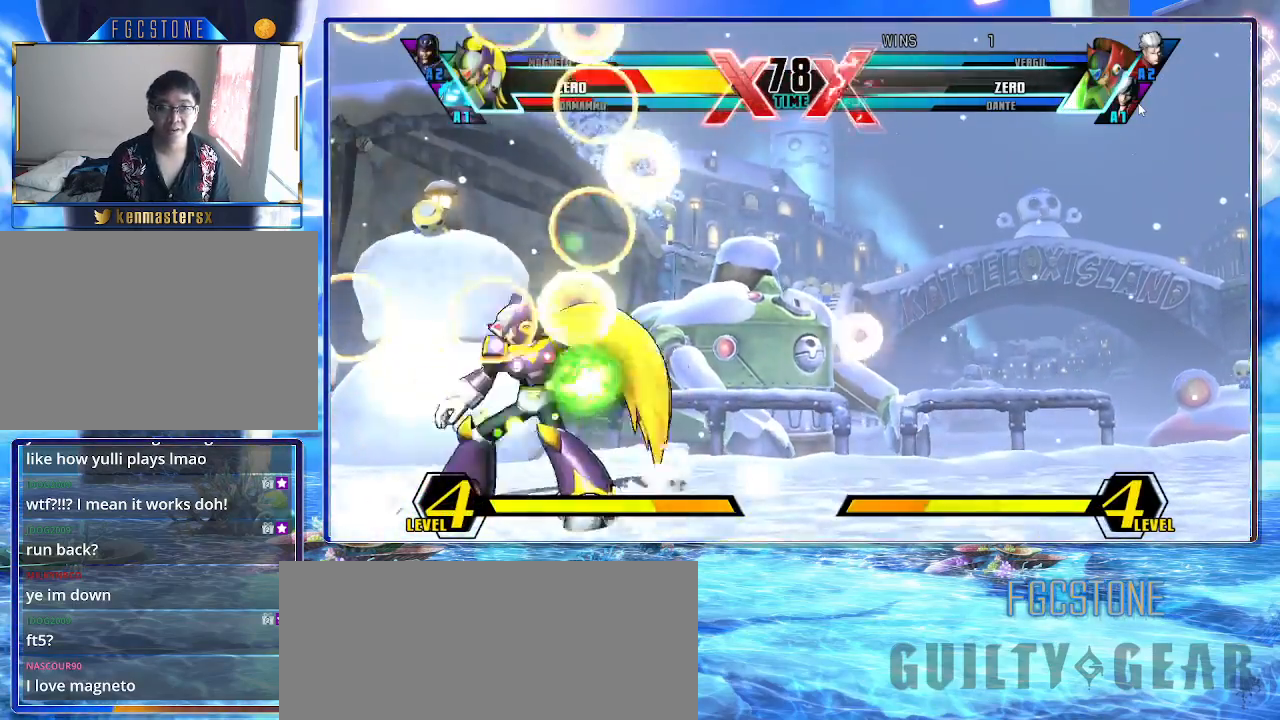
{"buttons": ["K"], "left_stick": "right", "events": [[67, "left_stick", "down-right"], [267, "left_stick", "left"], [417, "left_stick", "right"]]}
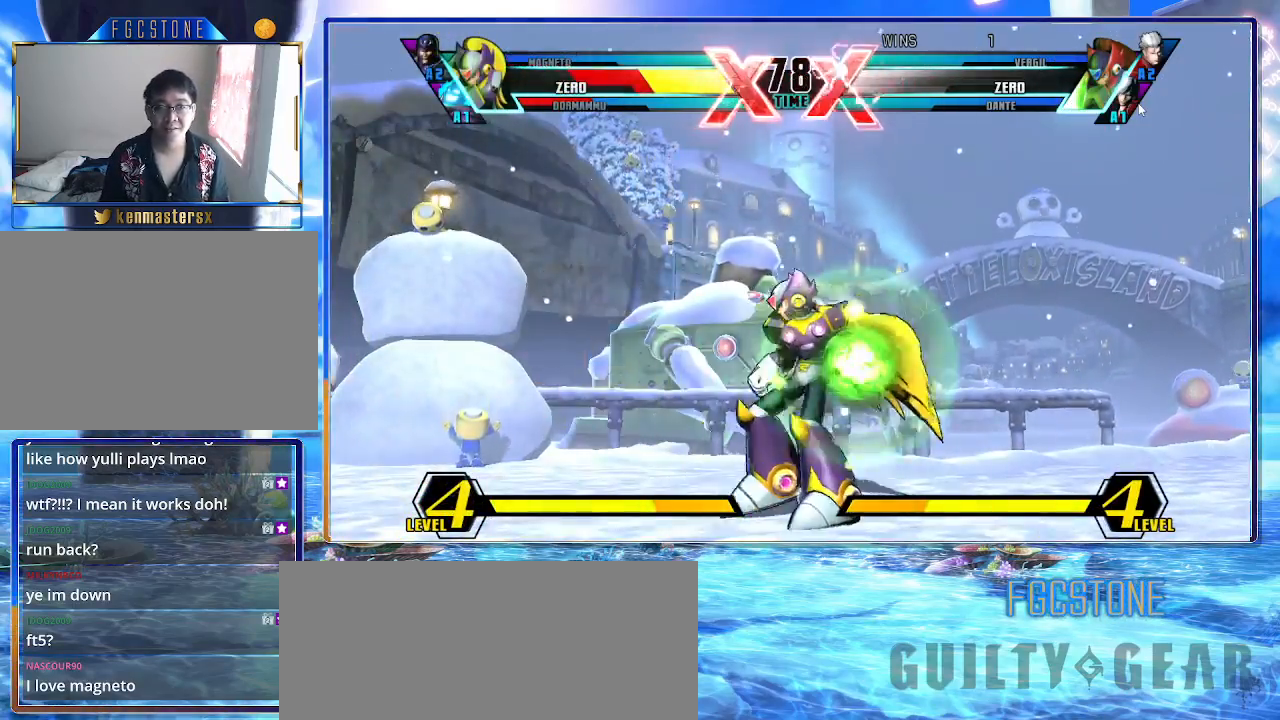
{"buttons": ["K"], "left_stick": "up-left", "events": [[167, "left_stick", "left"], [250, "left_stick", "center"], [333, "left_stick", "up-left"]]}
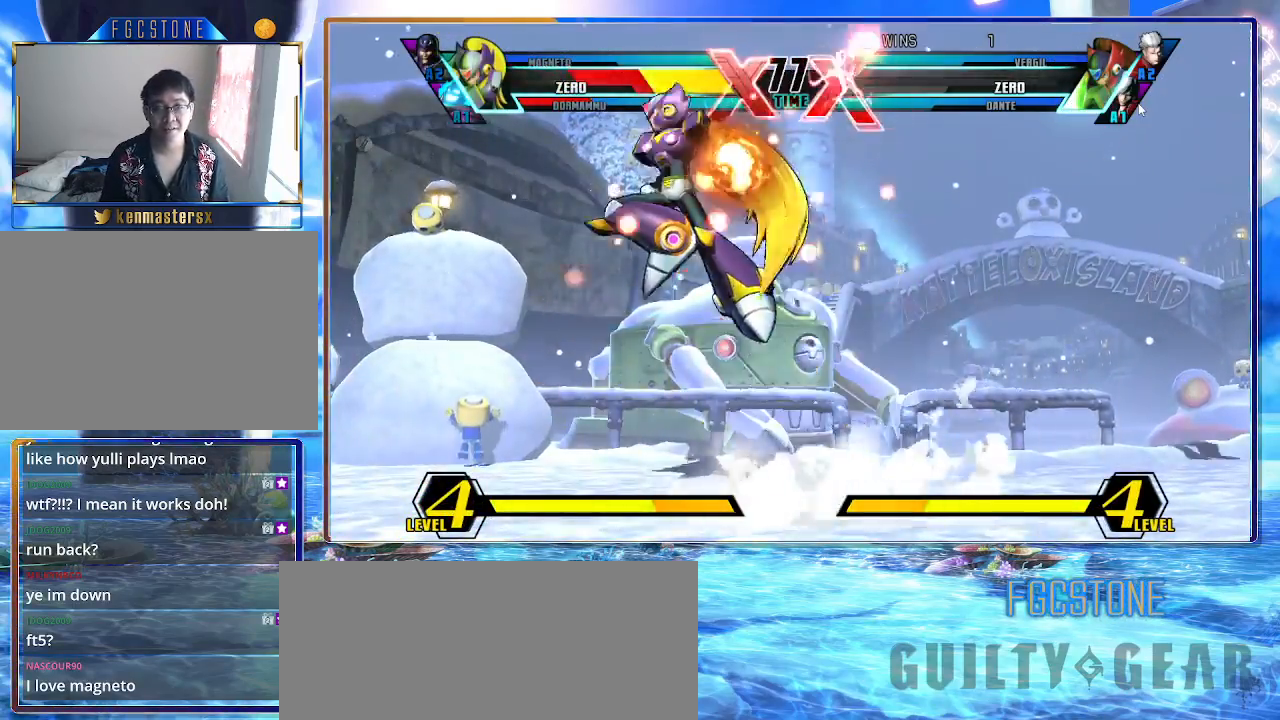
{"buttons": ["K"], "left_stick": "right", "events": [[33, "left_stick", "center"], [67, "P", "down"], [167, "P", "up"], [400, "left_stick", "down-left"], [500, "left_stick", "right"]]}
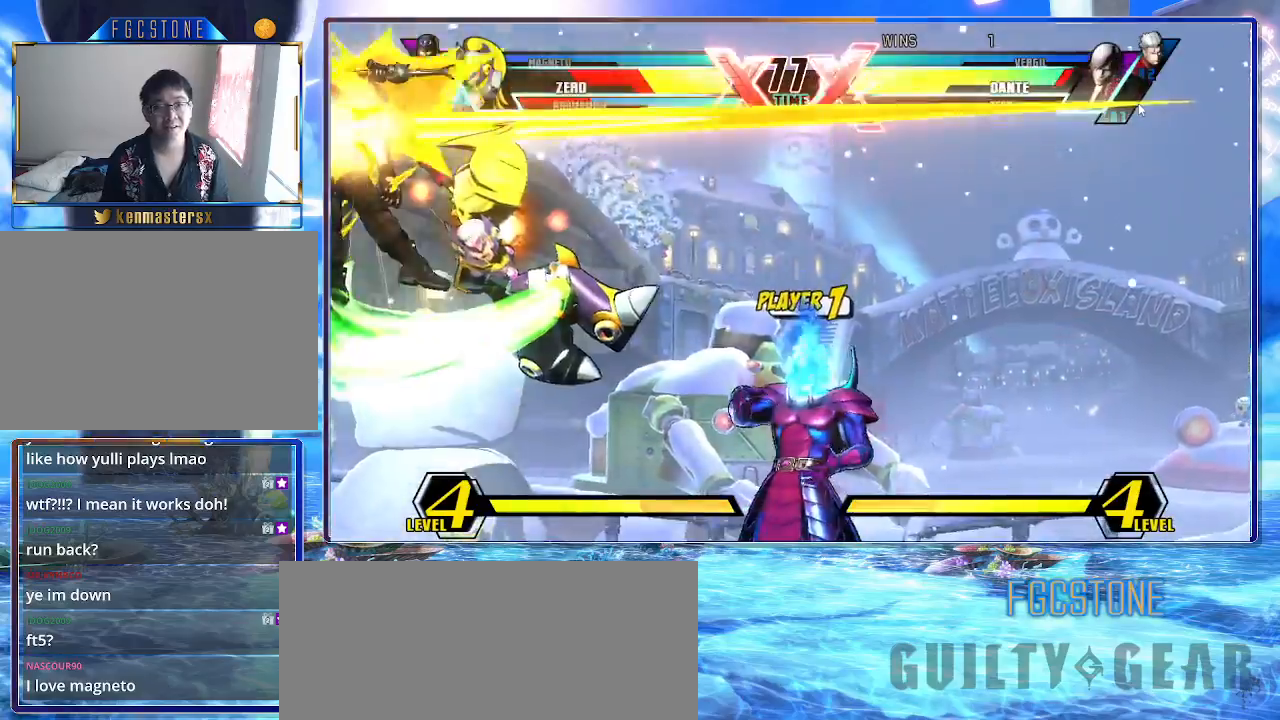
{"buttons": ["K"], "left_stick": "center", "events": [[17, "HS", "down"], [117, "left_stick", "center"], [167, "HS", "up"]]}
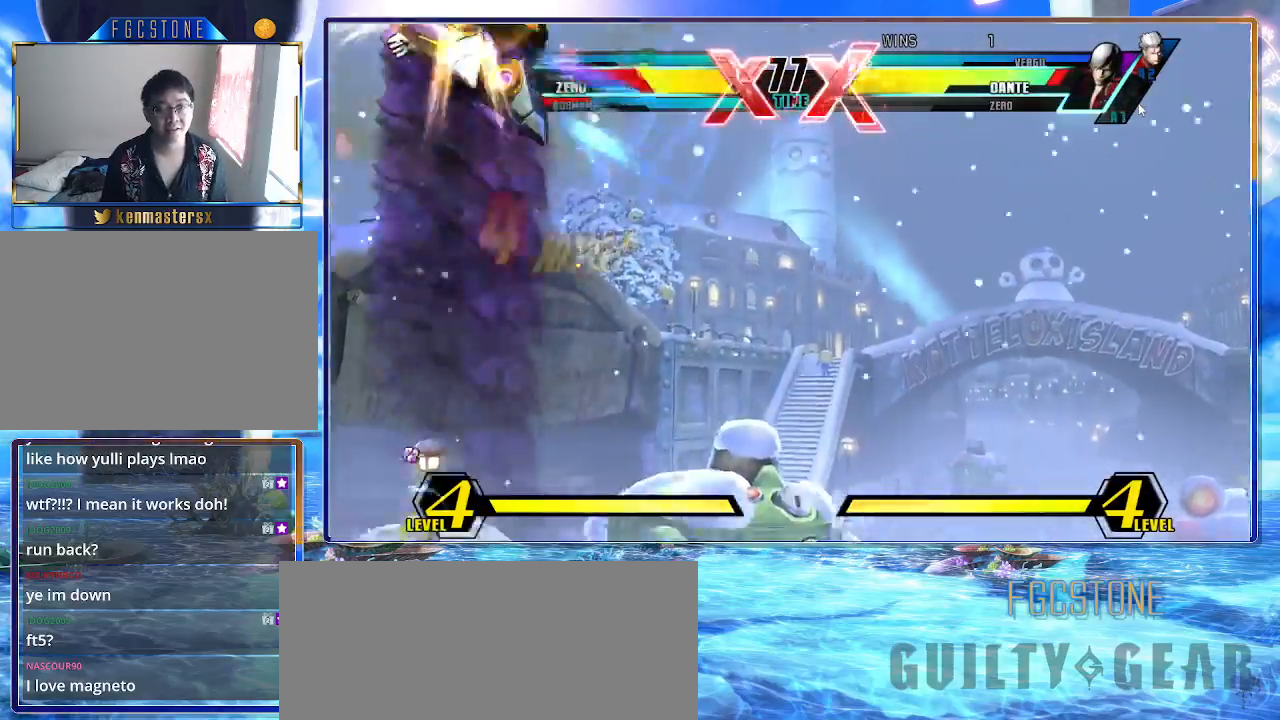
{"buttons": ["K", "S"], "left_stick": "down", "events": [[383, "left_stick", "down"], [433, "S", "down"]]}
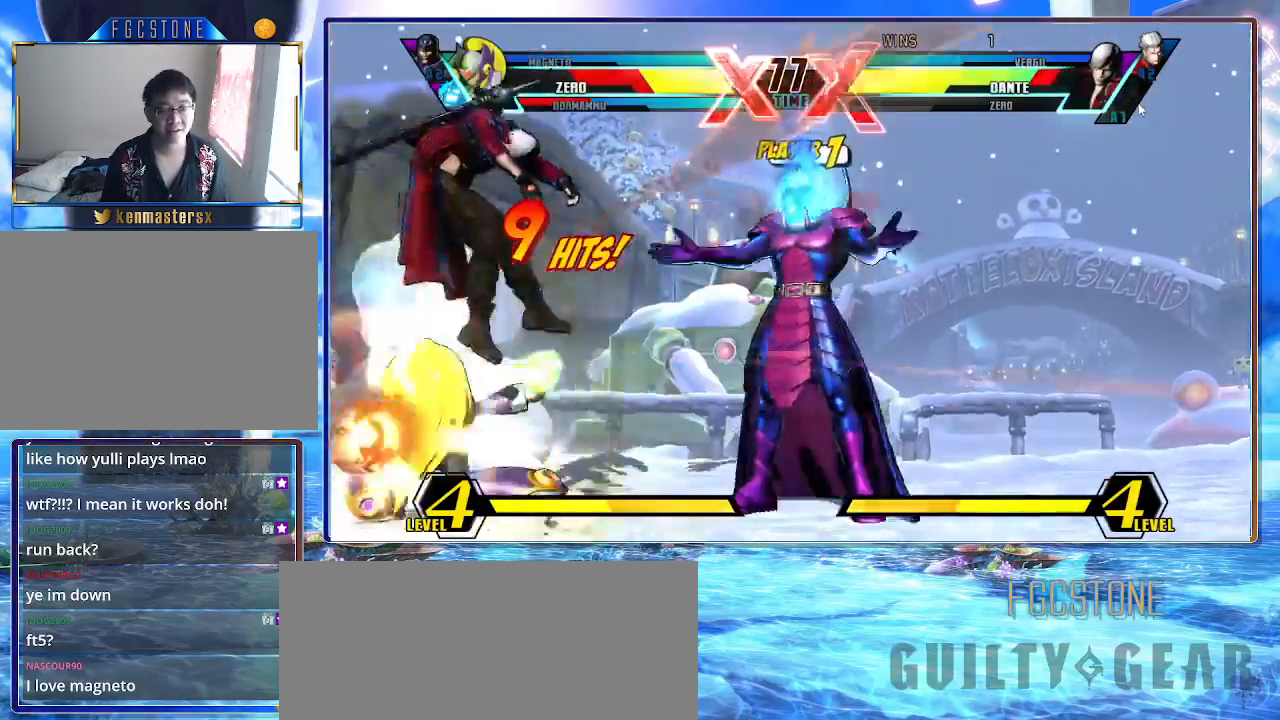
{"buttons": ["K", "P"], "left_stick": "center", "events": [[50, "S", "up"], [50, "left_stick", "center"], [100, "HS", "down"], [200, "HS", "up"], [433, "P", "down"]]}
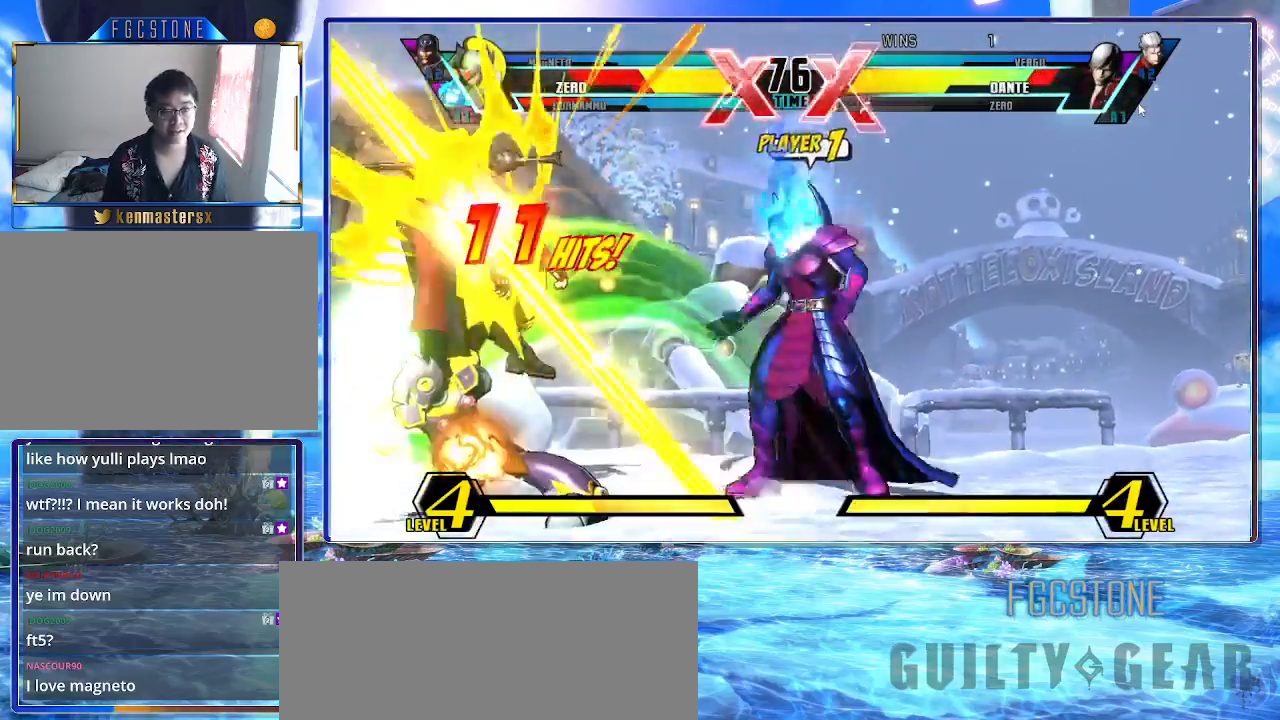
{"buttons": ["K"], "left_stick": "up", "events": [[33, "P", "up"], [333, "left_stick", "up"]]}